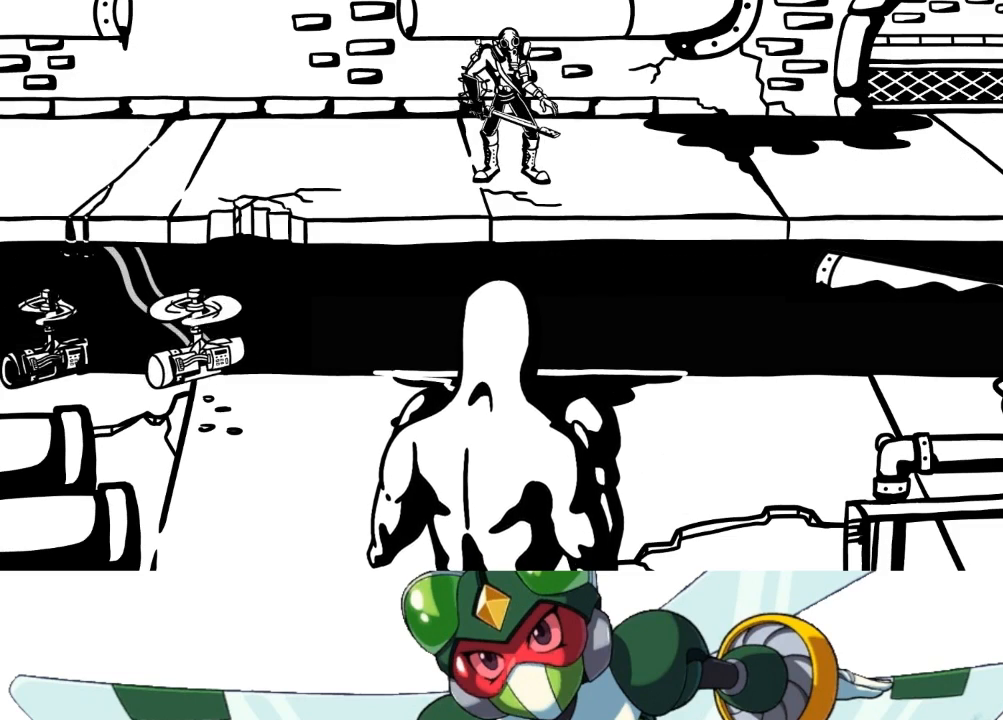
Gameplay with a controller (PlayStation layout); each line is a JSON object with the inputs held at the frame after it. "events" lists button and stick changes between this image and that frame as [ms after this image, input, new state], when the widget could be followed in between. Not read: left_stick right_stick.
{"buttons": [], "events": []}
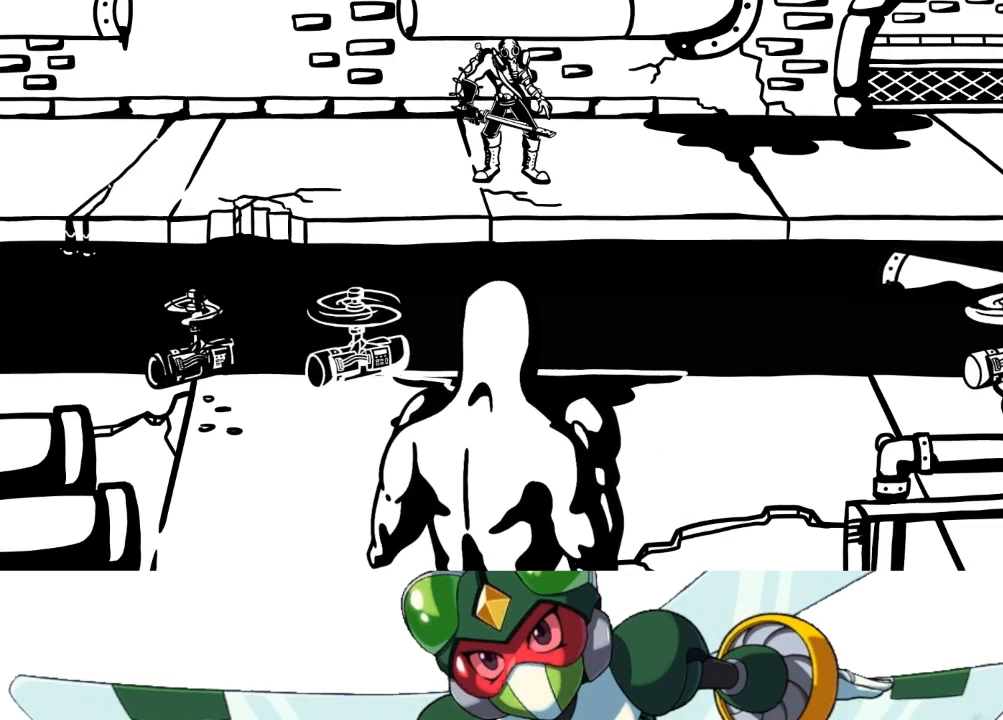
{"buttons": ["CROSS"], "events": [[33, "CROSS", "down"], [67, "SQUARE", "down"], [133, "CROSS", "up"], [233, "SQUARE", "up"], [500, "CROSS", "down"]]}
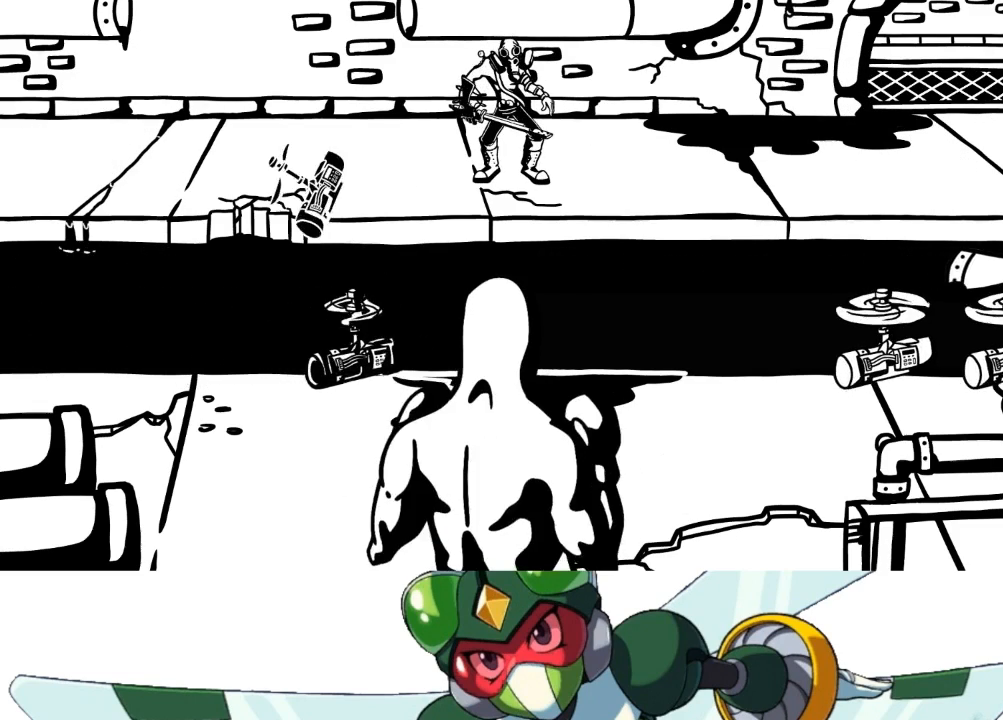
{"buttons": [], "events": [[67, "SQUARE", "down"], [133, "CROSS", "up"], [267, "SQUARE", "up"]]}
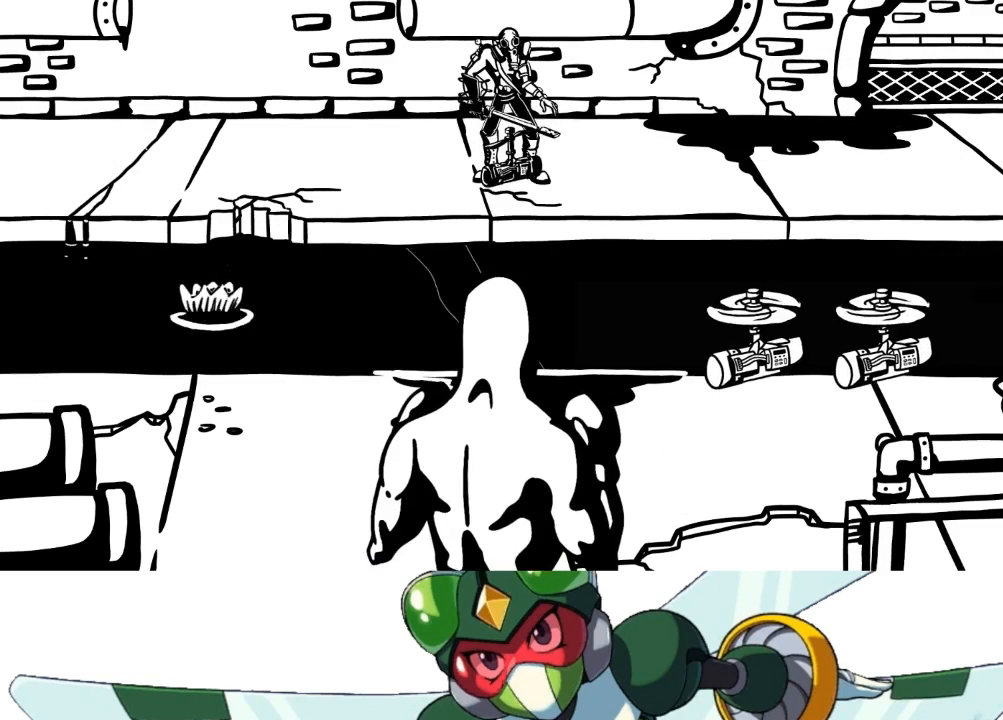
{"buttons": ["CIRCLE", "TRIANGLE"], "events": [[433, "CIRCLE", "down"], [467, "TRIANGLE", "down"]]}
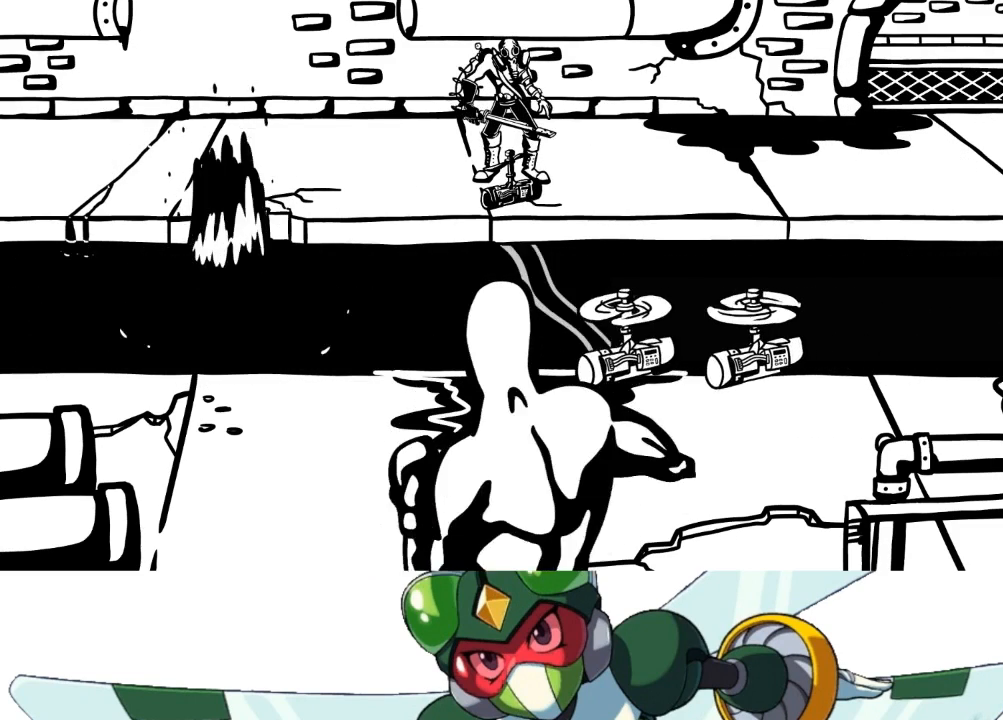
{"buttons": ["CIRCLE", "TRIANGLE"], "events": [[33, "CIRCLE", "up"], [167, "TRIANGLE", "up"], [433, "CIRCLE", "down"], [467, "TRIANGLE", "down"]]}
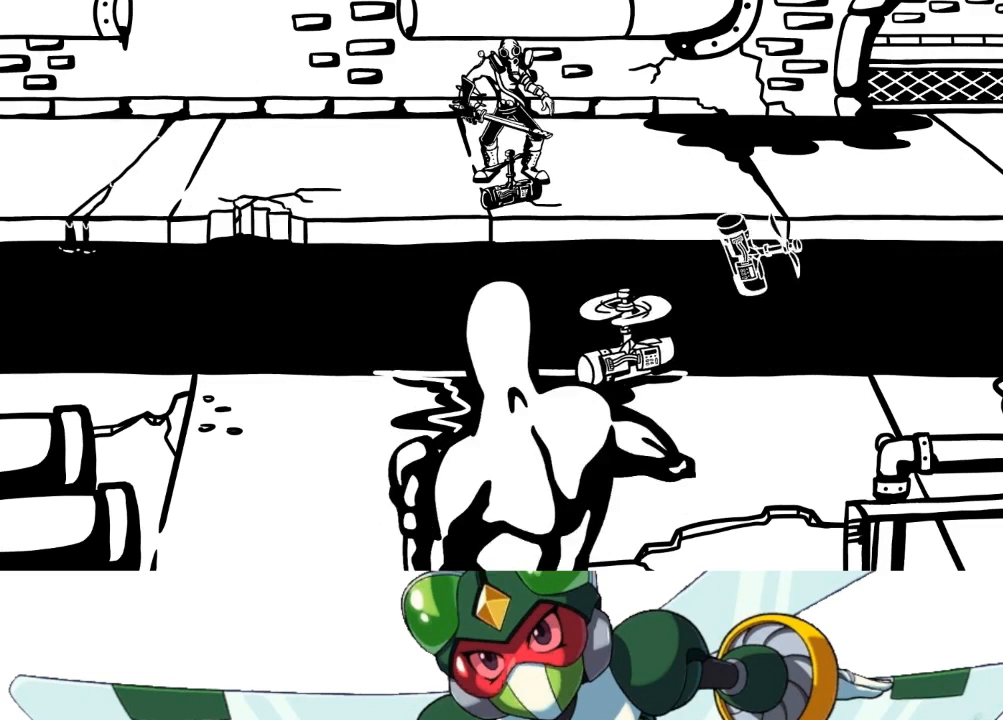
{"buttons": [], "events": [[33, "CIRCLE", "up"], [133, "TRIANGLE", "up"]]}
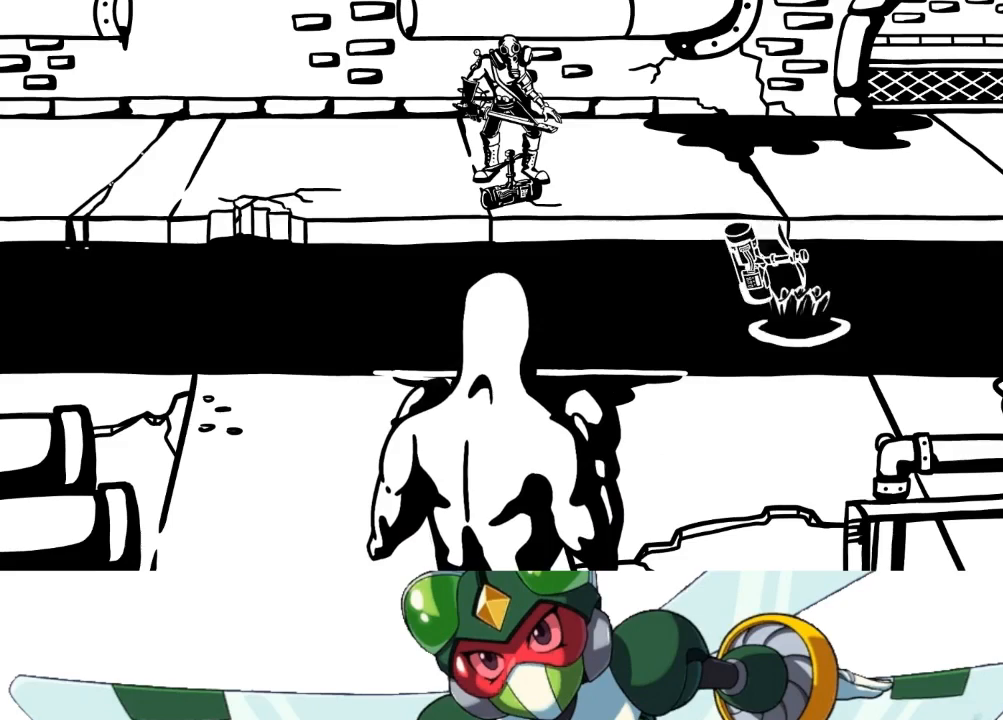
{"buttons": [], "events": []}
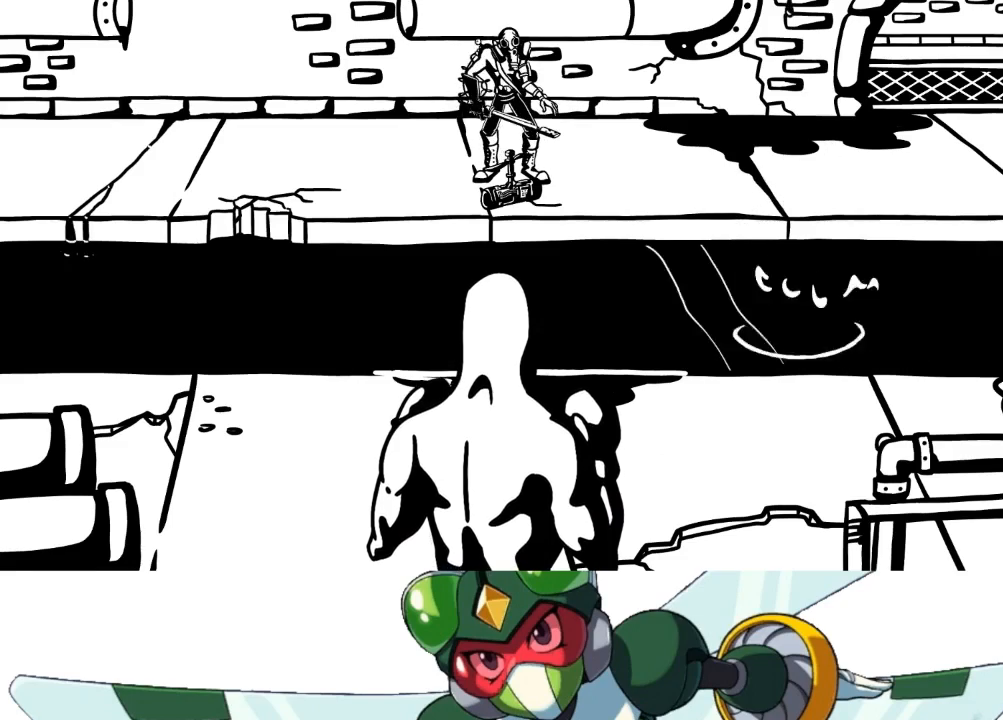
{"buttons": ["DPAD_UP"], "events": [[233, "DPAD_UP", "down"]]}
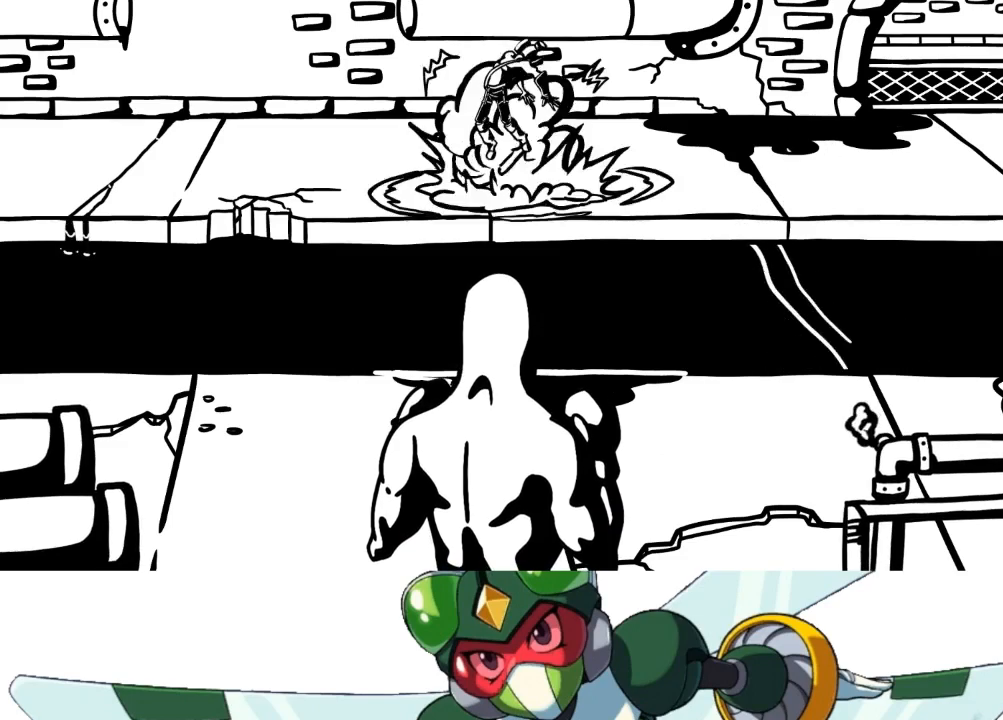
{"buttons": ["DPAD_UP"], "events": []}
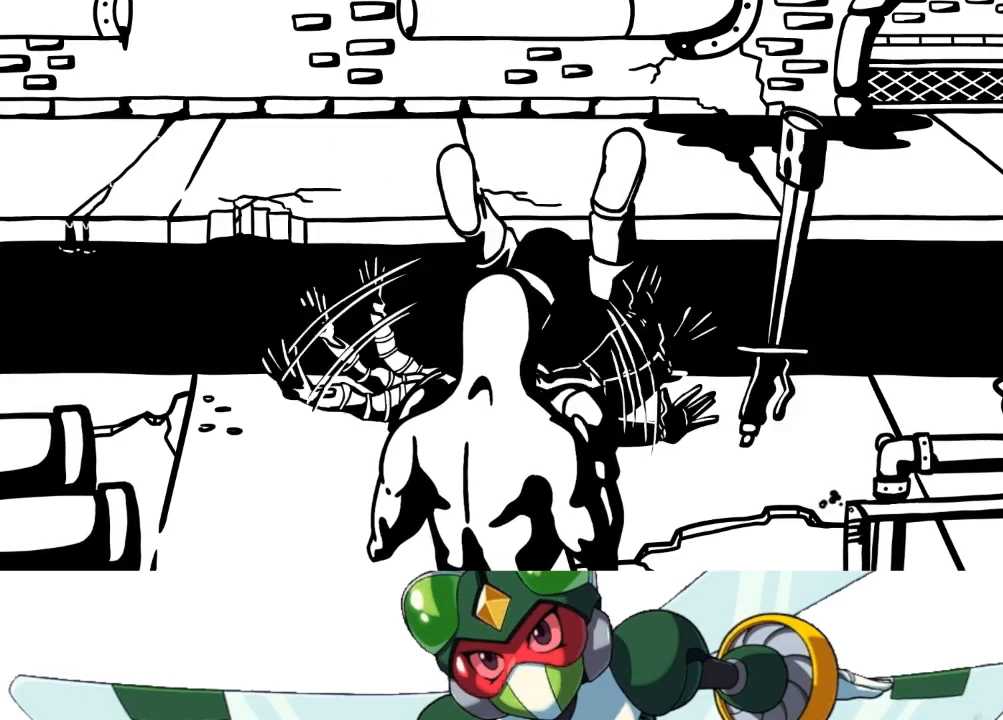
{"buttons": ["DPAD_UP"], "events": [[200, "CIRCLE", "down"], [233, "TRIANGLE", "down"], [300, "CIRCLE", "up"], [400, "TRIANGLE", "up"]]}
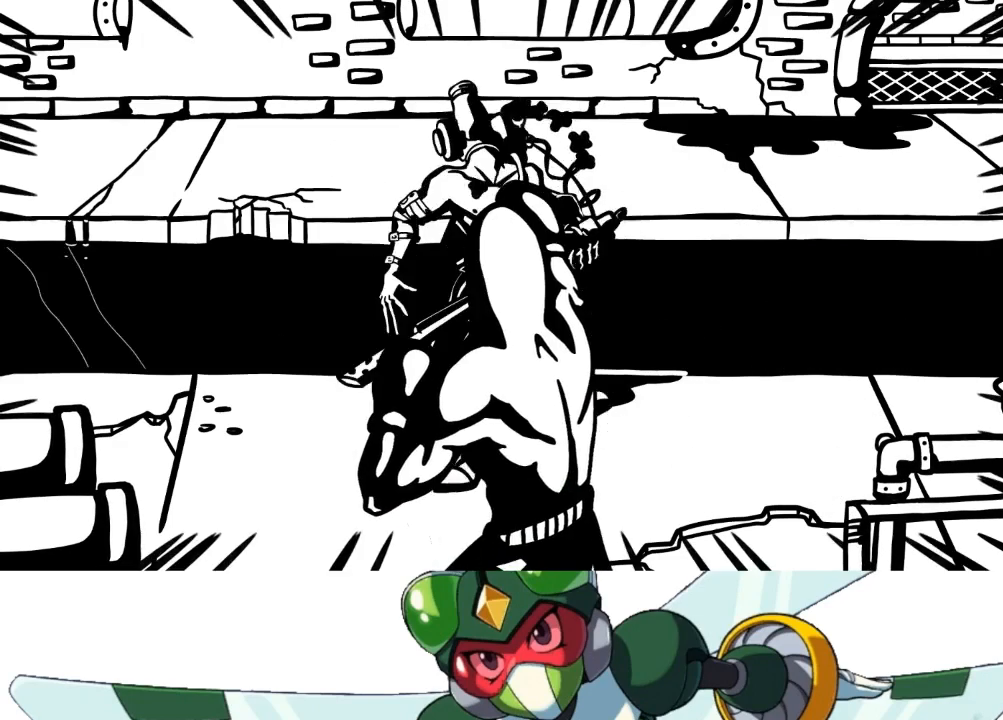
{"buttons": ["DPAD_UP"], "events": [[100, "CROSS", "down"], [133, "SQUARE", "down"], [233, "CROSS", "up"], [300, "SQUARE", "up"]]}
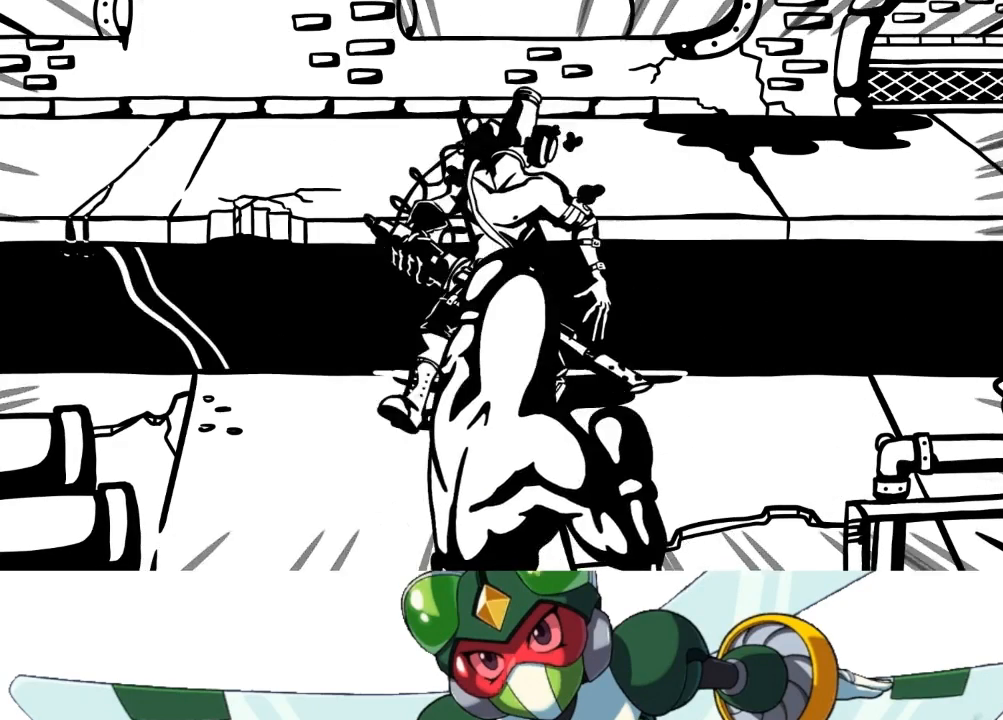
{"buttons": ["CROSS", "SQUARE", "DPAD_UP"], "events": [[33, "CIRCLE", "down"], [67, "TRIANGLE", "down"], [167, "CIRCLE", "up"], [233, "TRIANGLE", "up"], [467, "CROSS", "down"], [467, "SQUARE", "down"]]}
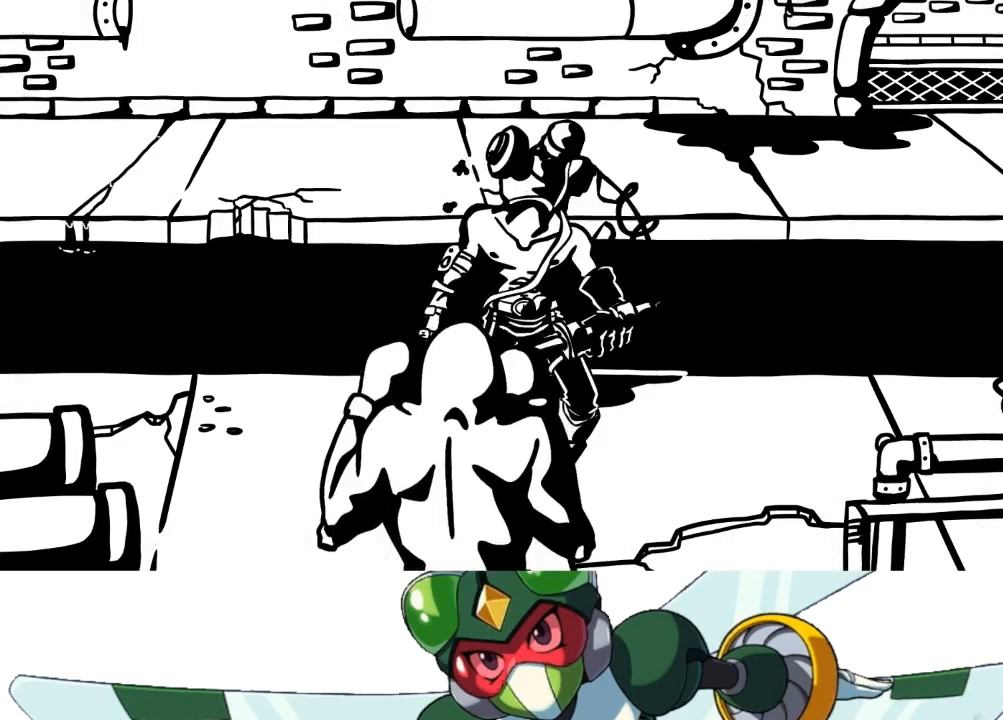
{"buttons": ["TRIANGLE", "DPAD_UP"], "events": [[67, "CROSS", "up"], [167, "SQUARE", "up"], [367, "CIRCLE", "down"], [433, "TRIANGLE", "down"], [500, "CIRCLE", "up"]]}
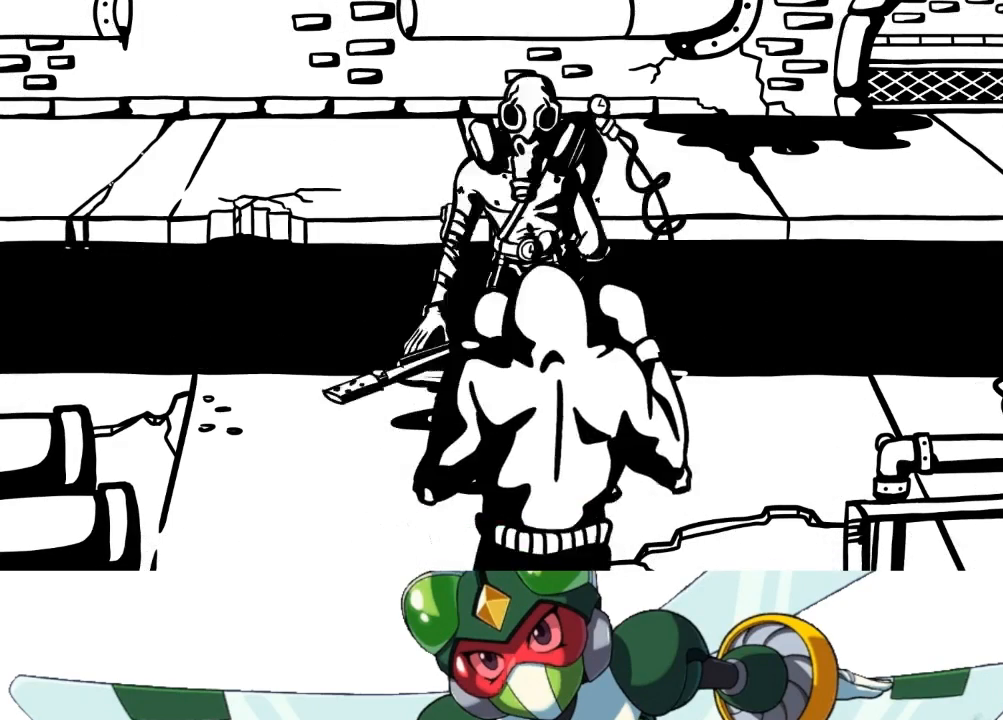
{"buttons": [], "events": [[67, "TRIANGLE", "up"], [300, "DPAD_UP", "up"]]}
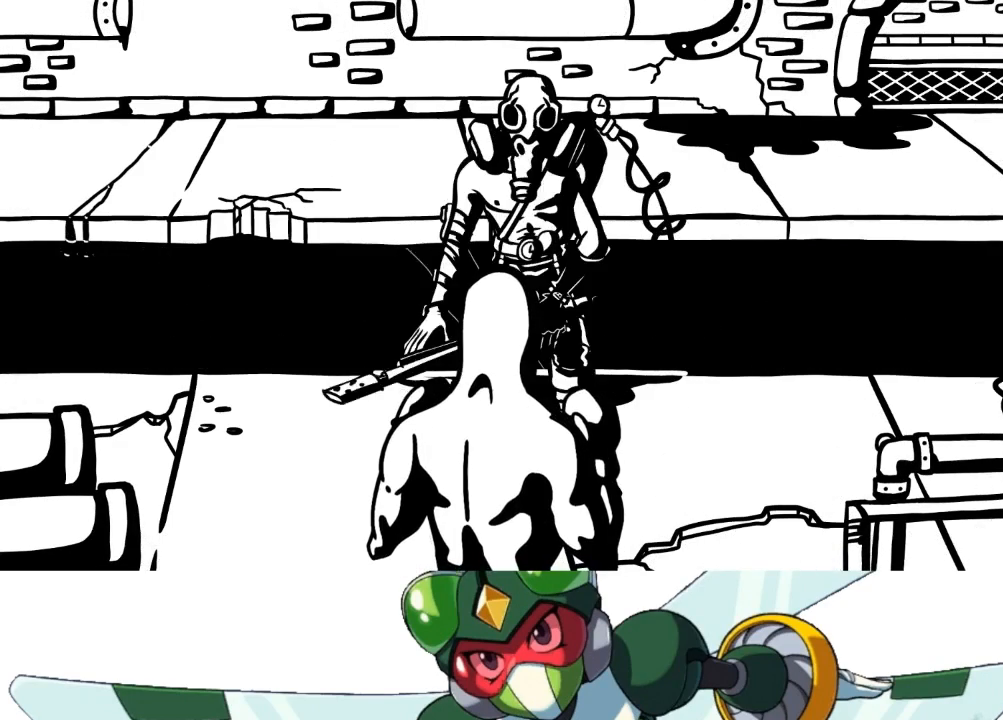
{"buttons": [], "events": []}
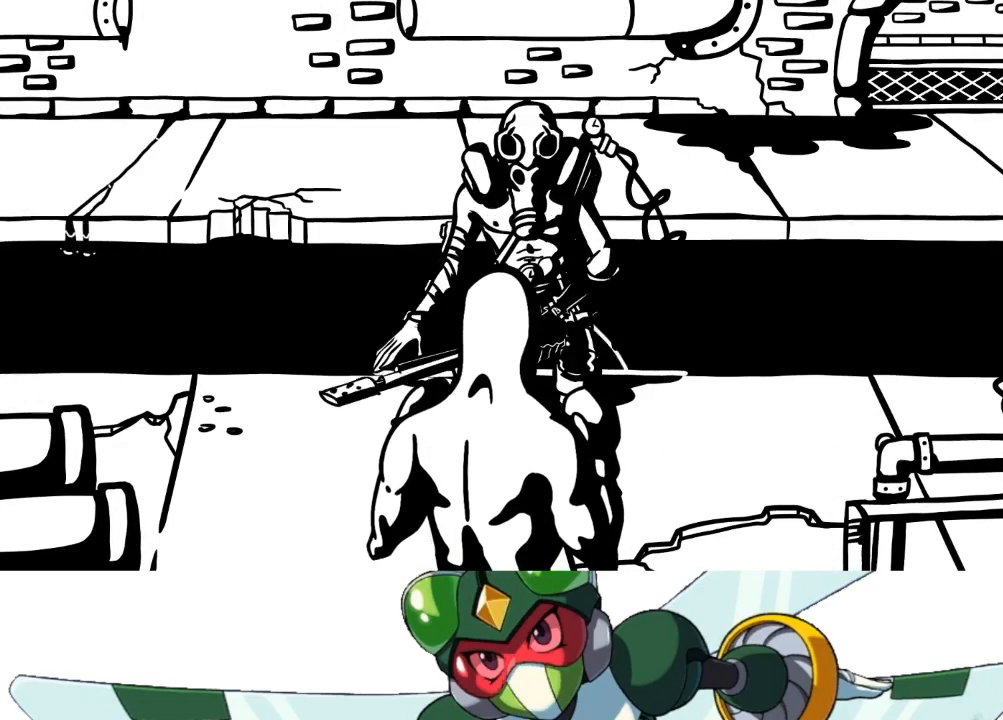
{"buttons": ["DPAD_RIGHT"], "events": [[500, "DPAD_RIGHT", "down"]]}
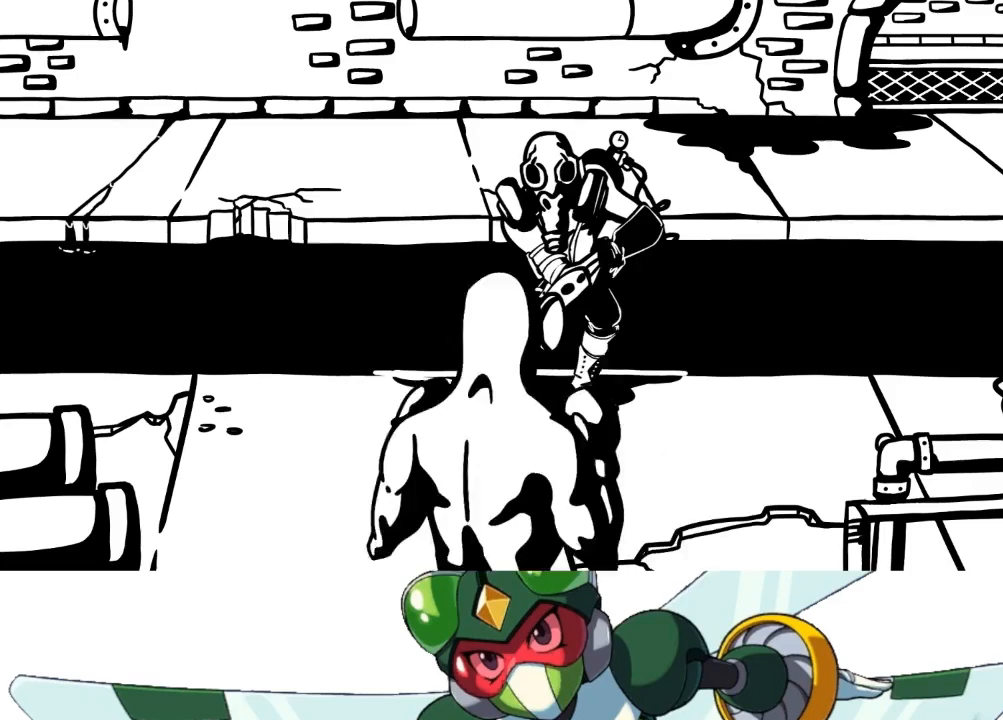
{"buttons": [], "events": [[200, "DPAD_RIGHT", "up"]]}
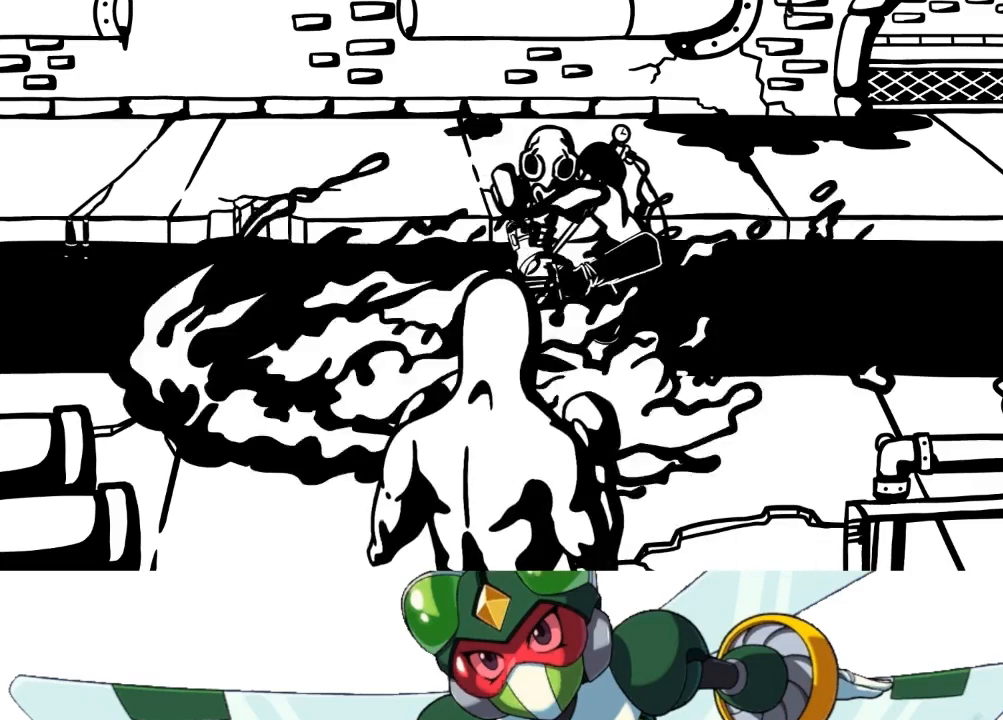
{"buttons": [], "events": []}
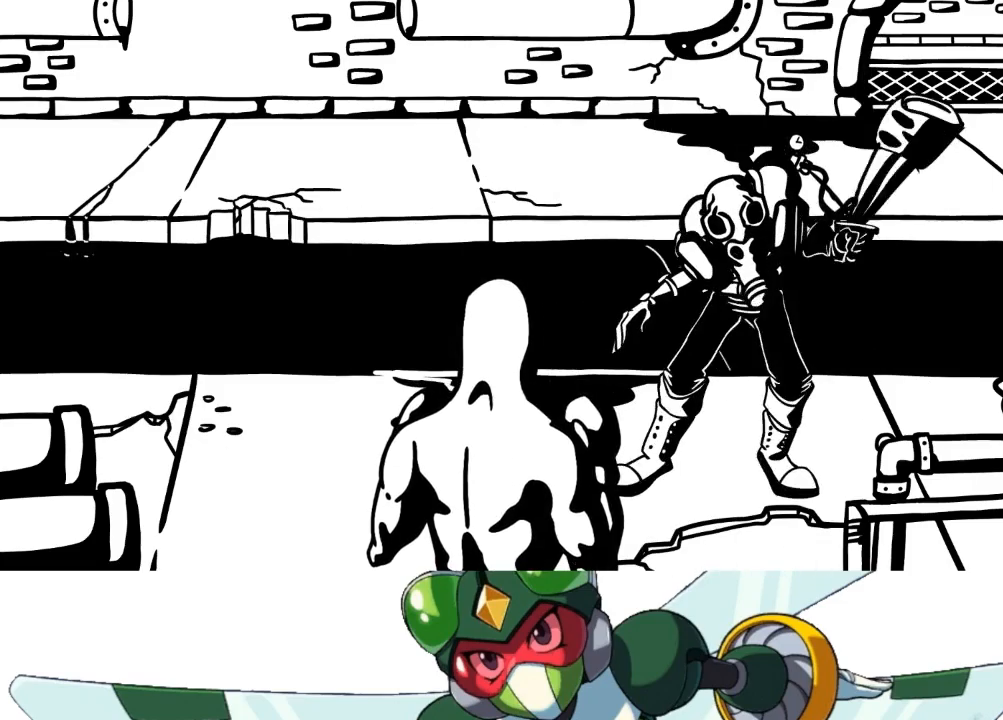
{"buttons": [], "events": []}
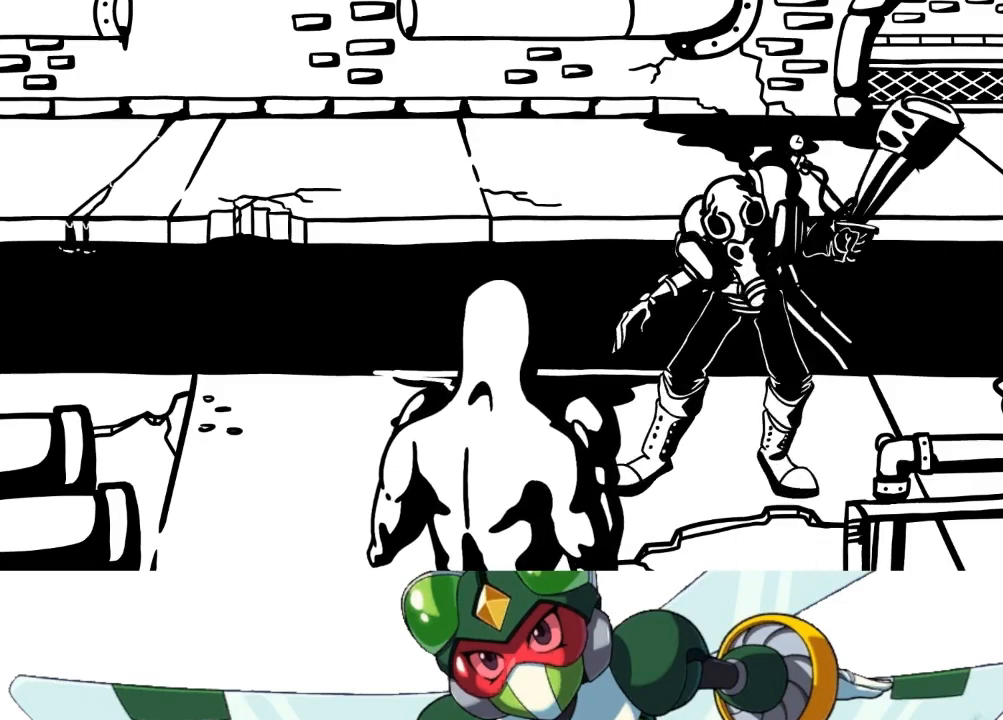
{"buttons": ["DPAD_RIGHT"], "events": [[433, "DPAD_RIGHT", "down"]]}
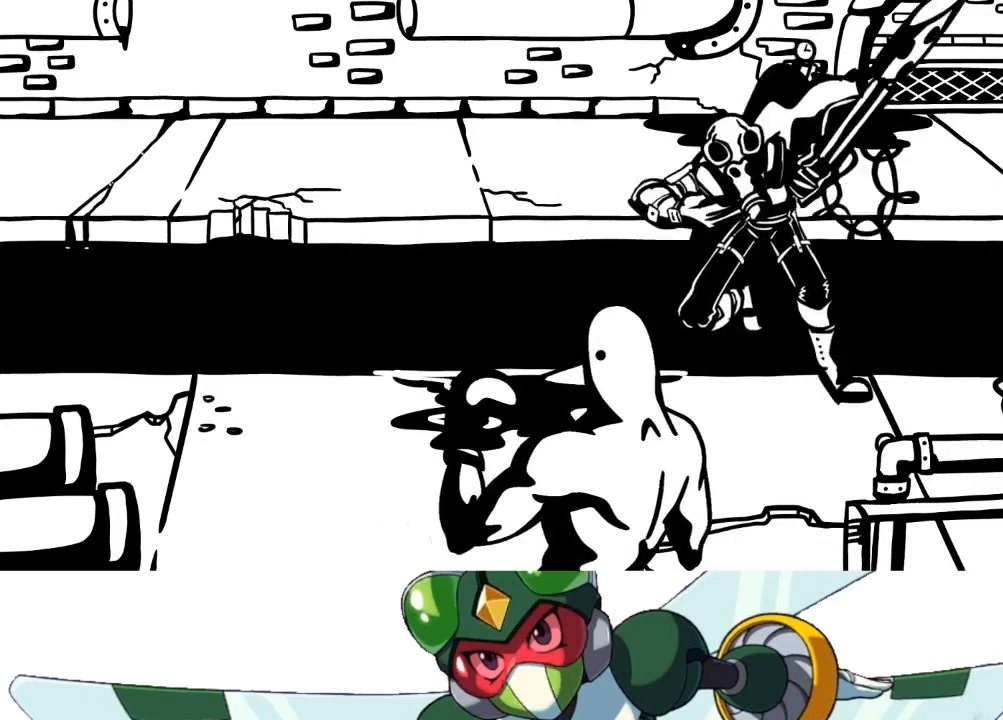
{"buttons": ["CIRCLE", "DPAD_UP"], "events": [[233, "DPAD_RIGHT", "up"], [400, "DPAD_UP", "down"], [500, "CIRCLE", "down"]]}
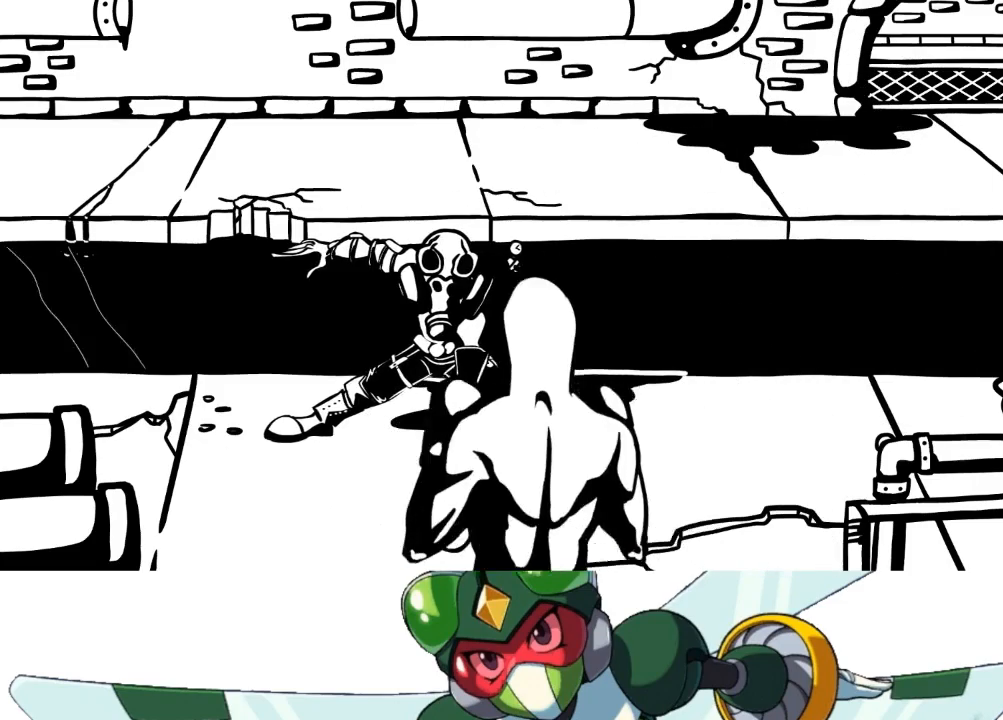
{"buttons": ["CROSS", "SQUARE", "DPAD_UP"], "events": [[67, "TRIANGLE", "down"], [133, "CIRCLE", "up"], [200, "TRIANGLE", "up"], [433, "CROSS", "down"], [467, "SQUARE", "down"]]}
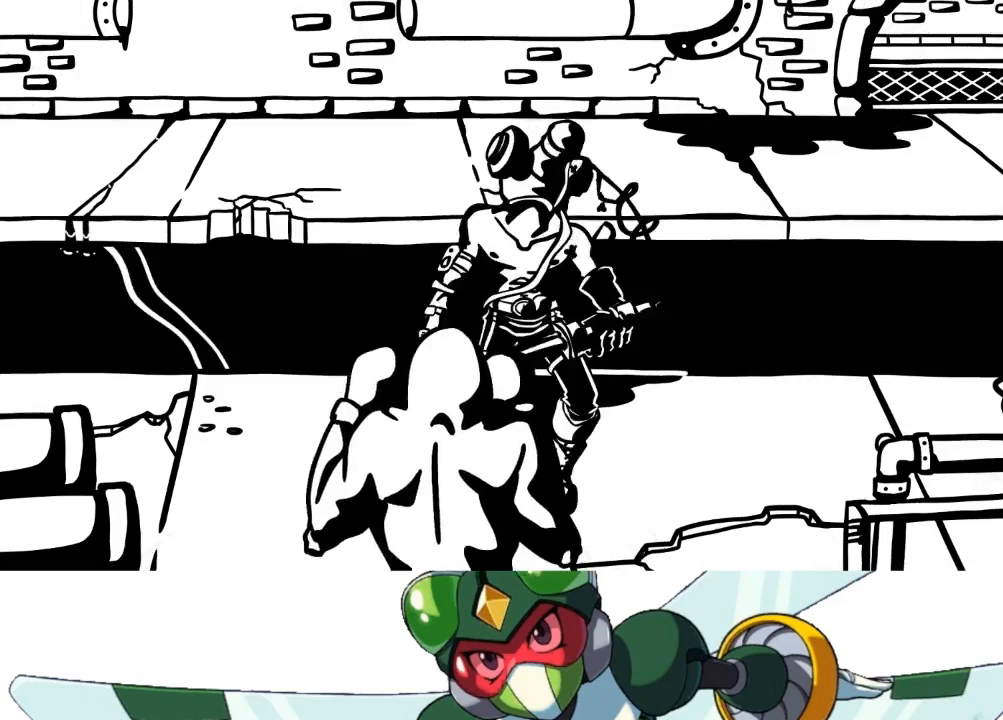
{"buttons": ["TRIANGLE", "DPAD_UP"], "events": [[33, "CROSS", "up"], [133, "SQUARE", "up"], [333, "CIRCLE", "down"], [400, "TRIANGLE", "down"], [467, "CIRCLE", "up"]]}
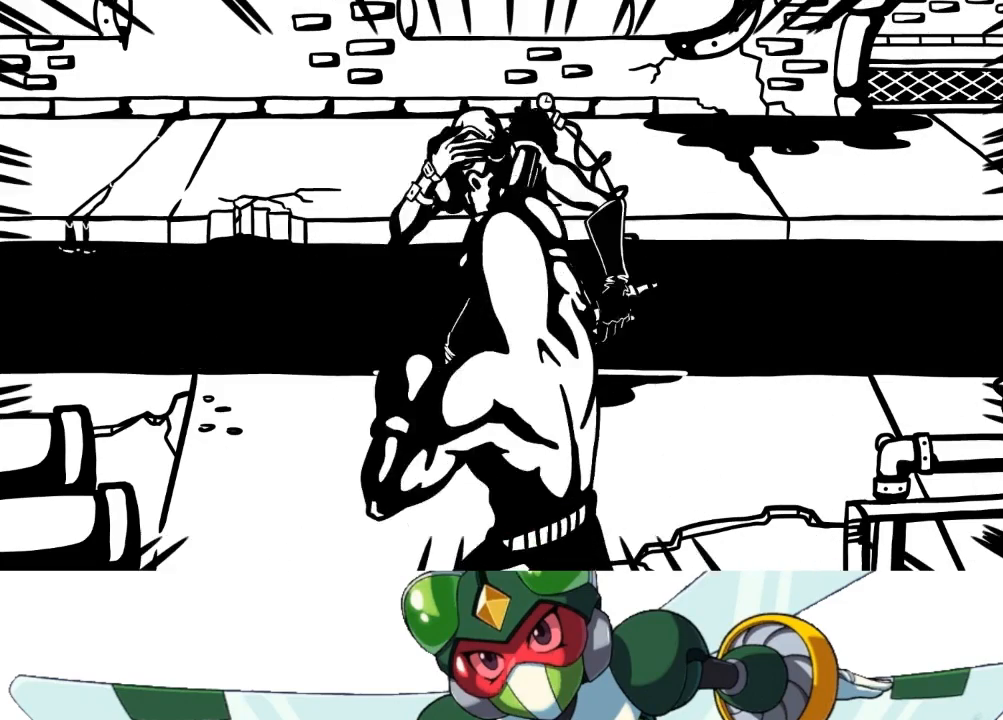
{"buttons": ["DPAD_UP"], "events": [[33, "TRIANGLE", "up"], [267, "CROSS", "down"], [300, "SQUARE", "down"], [400, "CROSS", "up"], [467, "SQUARE", "up"]]}
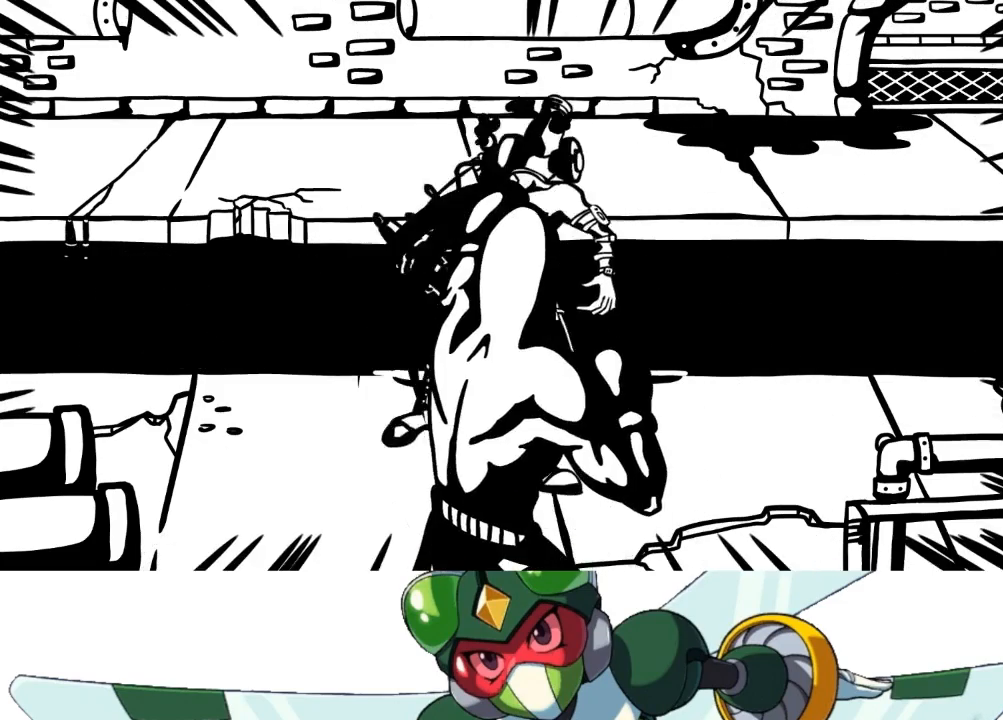
{"buttons": ["DPAD_UP"], "events": [[200, "CIRCLE", "down"], [200, "TRIANGLE", "down"], [300, "CIRCLE", "up"], [400, "TRIANGLE", "up"]]}
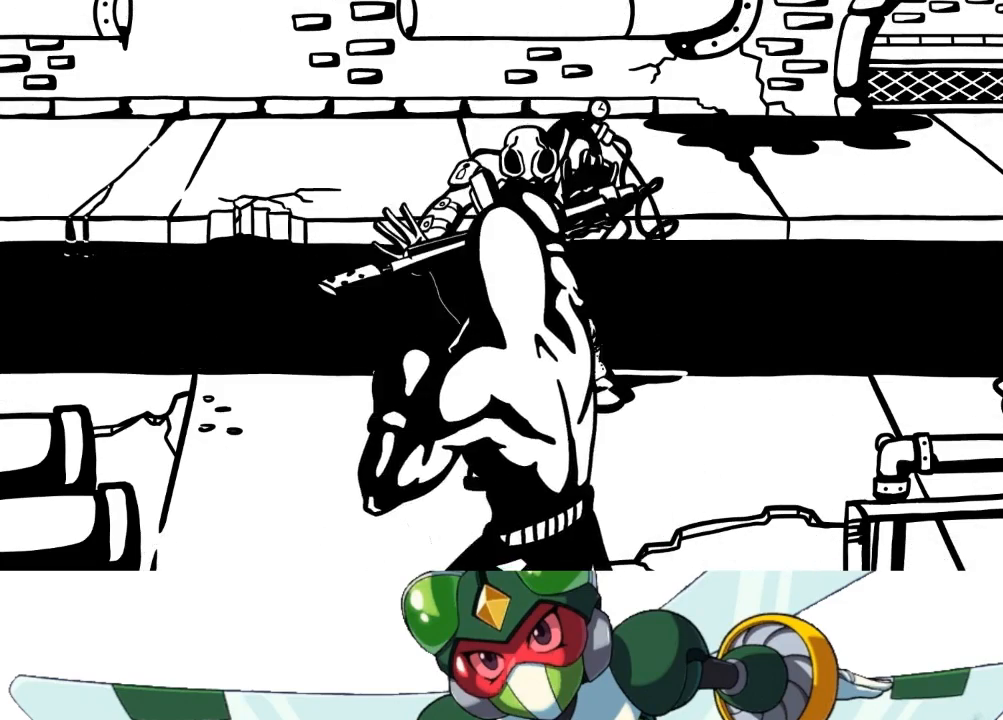
{"buttons": [], "events": [[167, "DPAD_UP", "up"]]}
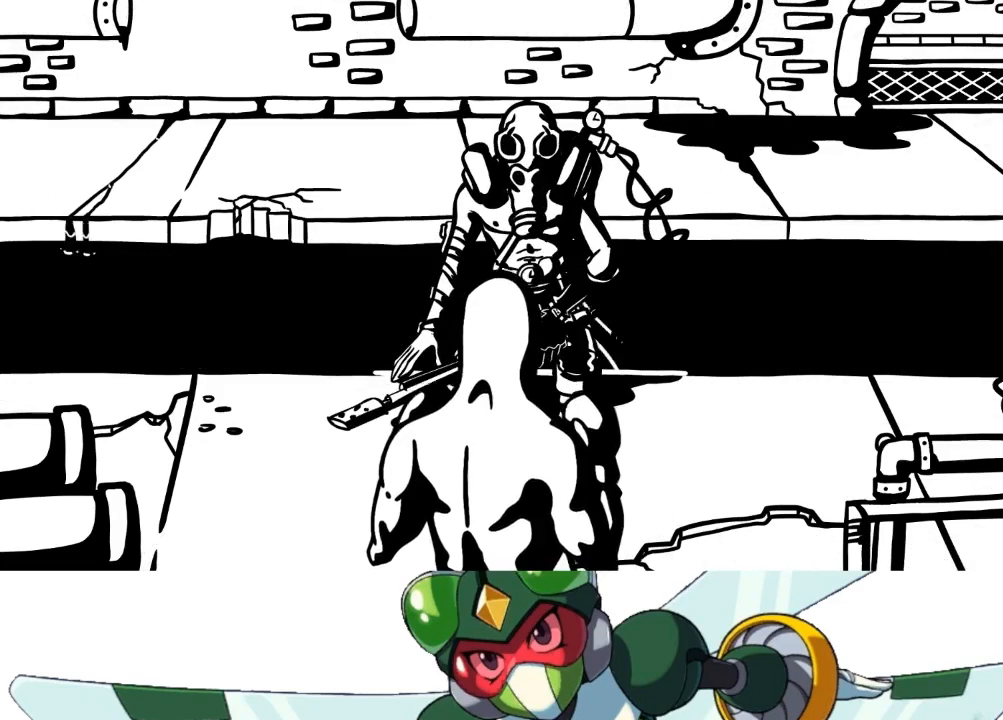
{"buttons": [], "events": []}
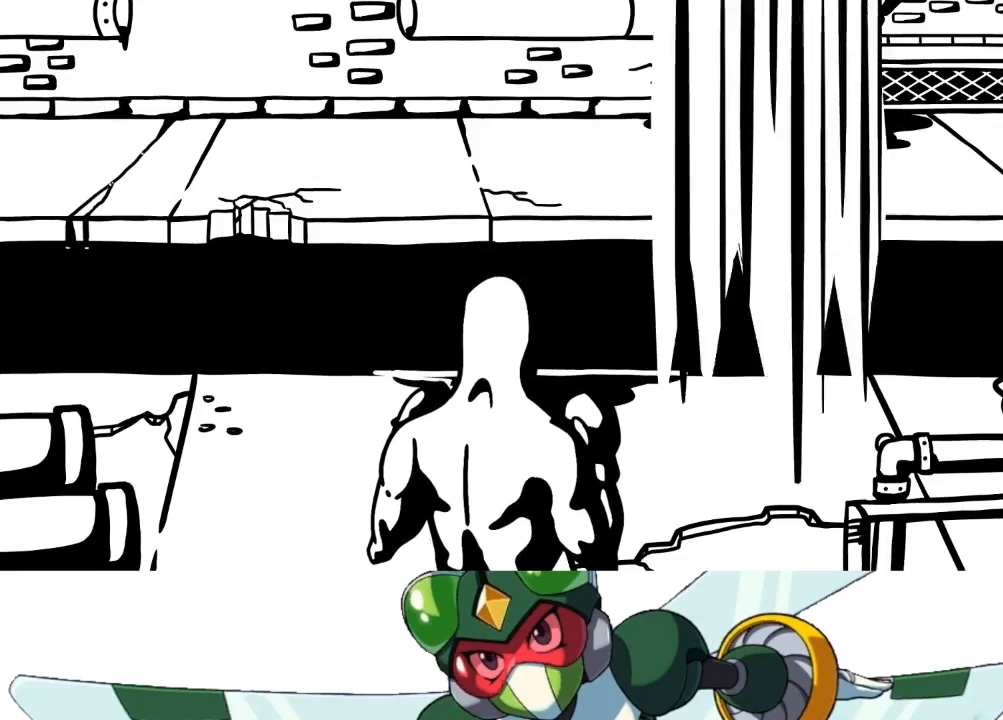
{"buttons": [], "events": []}